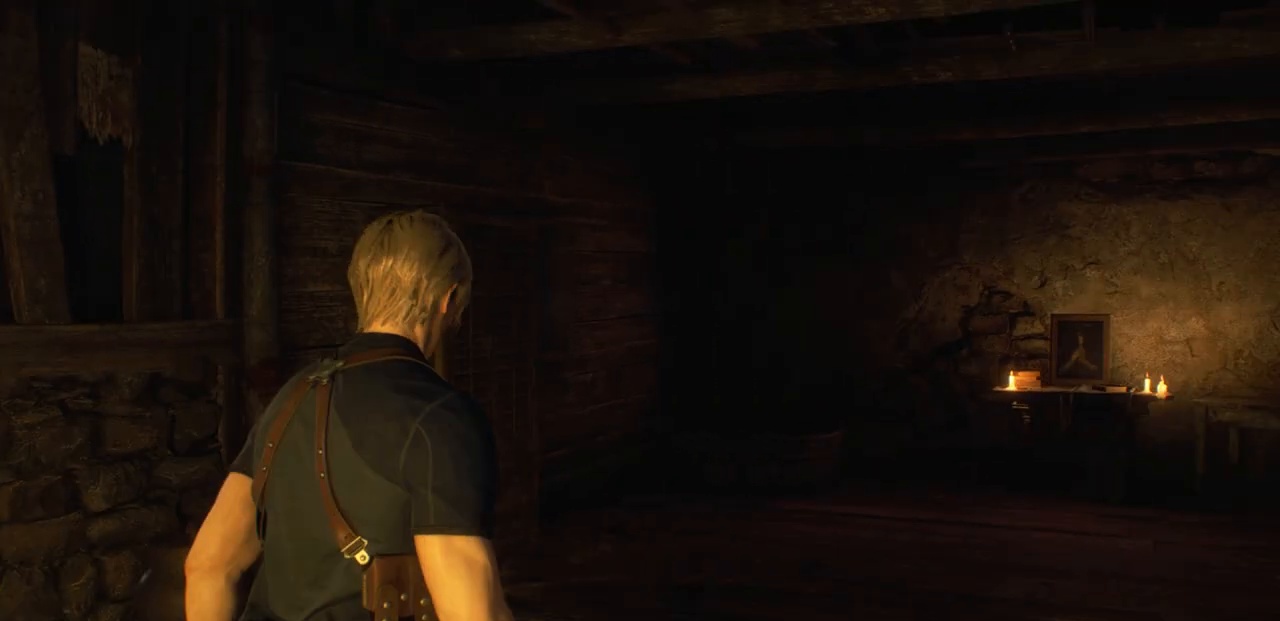
Gameplay with a controller (PlayStation layout); each line is a JSON object with the inputs held at the frame after it. "events" lists button and stick changes between this image and that frame as [ms after this image, input, new state], when the widget could be followed in between.
{"buttons": ["L3"], "left_stick": "up", "right_stick": "center", "events": [[383, "L3", "down"]]}
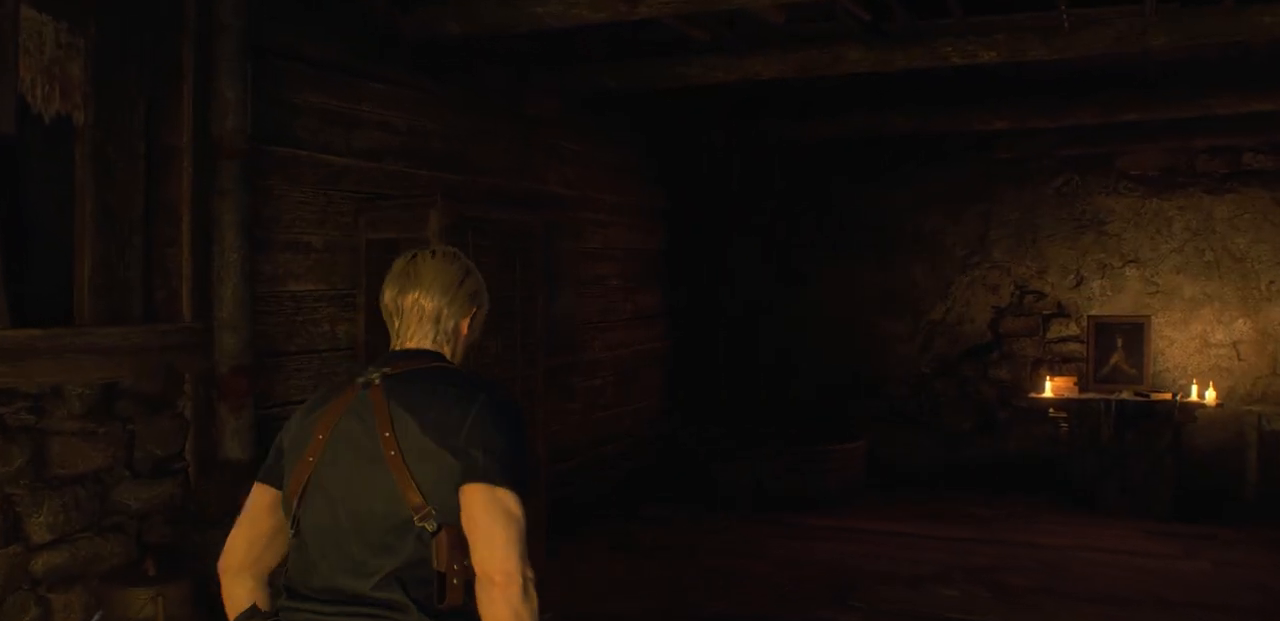
{"buttons": [], "left_stick": "up", "right_stick": "left", "events": [[67, "L3", "up"], [300, "right_stick", "down-left"], [383, "right_stick", "left"]]}
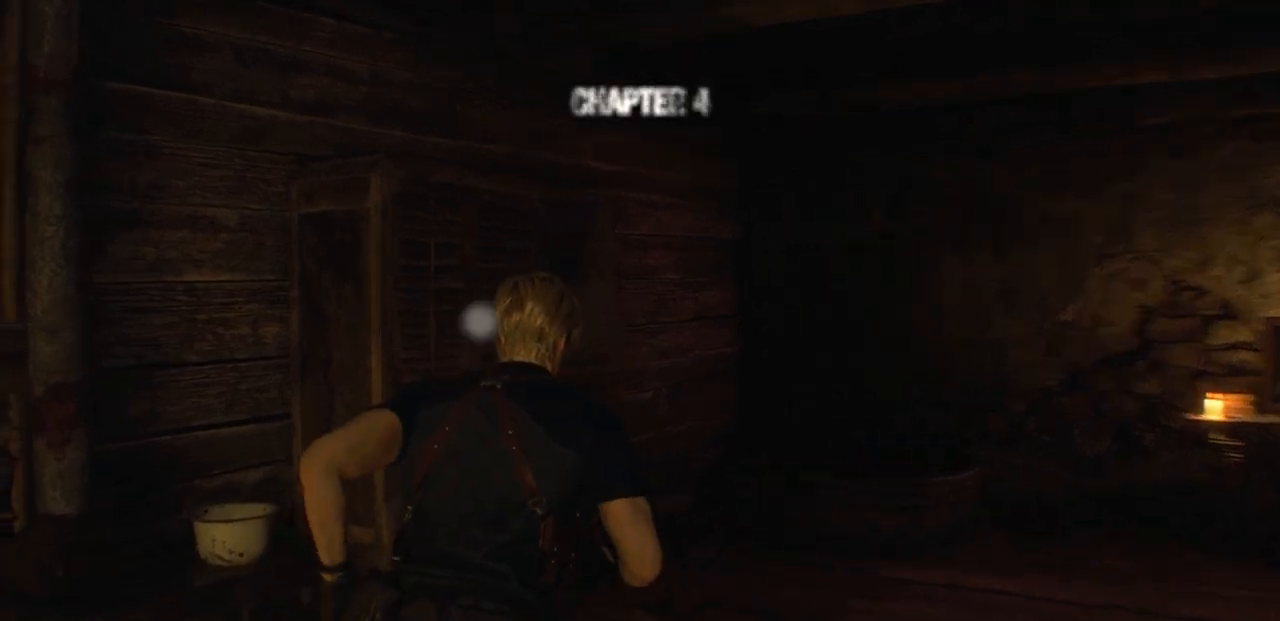
{"buttons": ["CROSS"], "left_stick": "center", "right_stick": "center", "events": [[250, "right_stick", "center"], [283, "left_stick", "center"], [450, "CROSS", "down"]]}
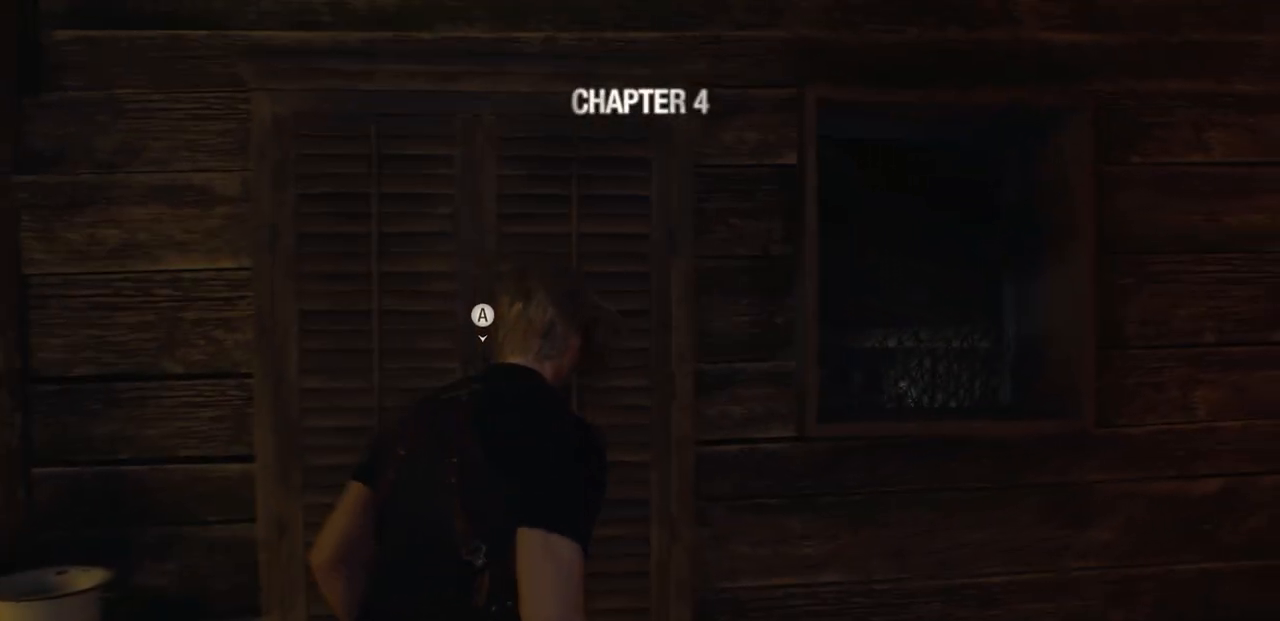
{"buttons": [], "left_stick": "center", "right_stick": "center", "events": [[67, "CROSS", "up"]]}
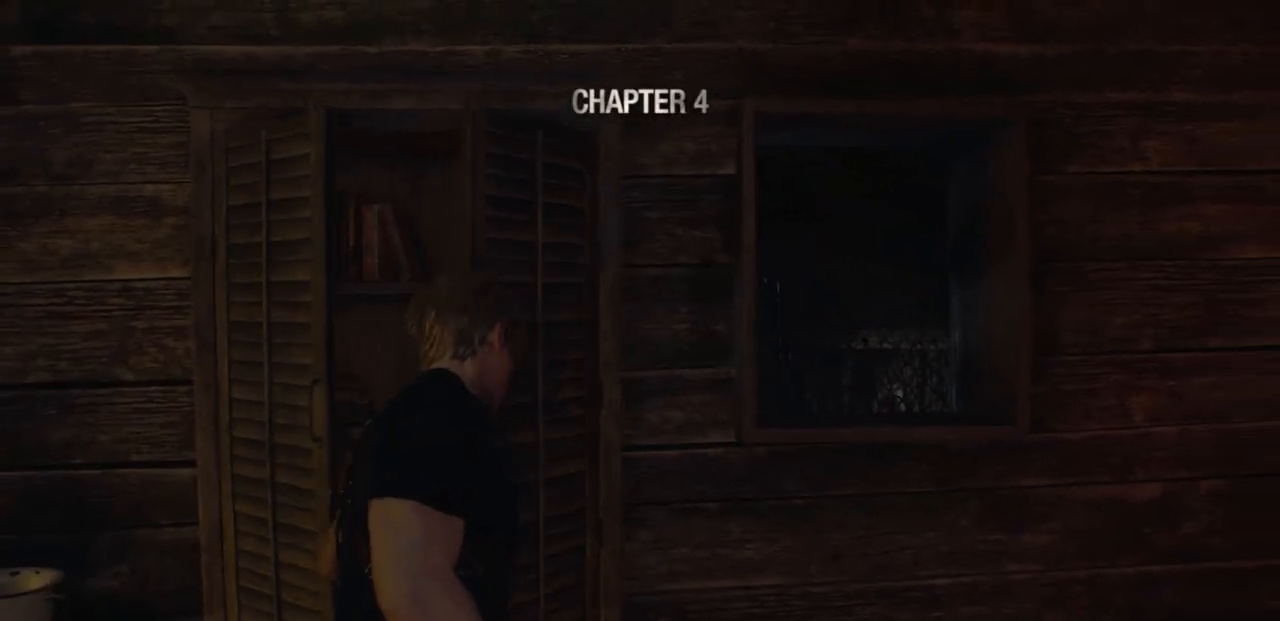
{"buttons": [], "left_stick": "center", "right_stick": "left", "events": [[433, "right_stick", "left"]]}
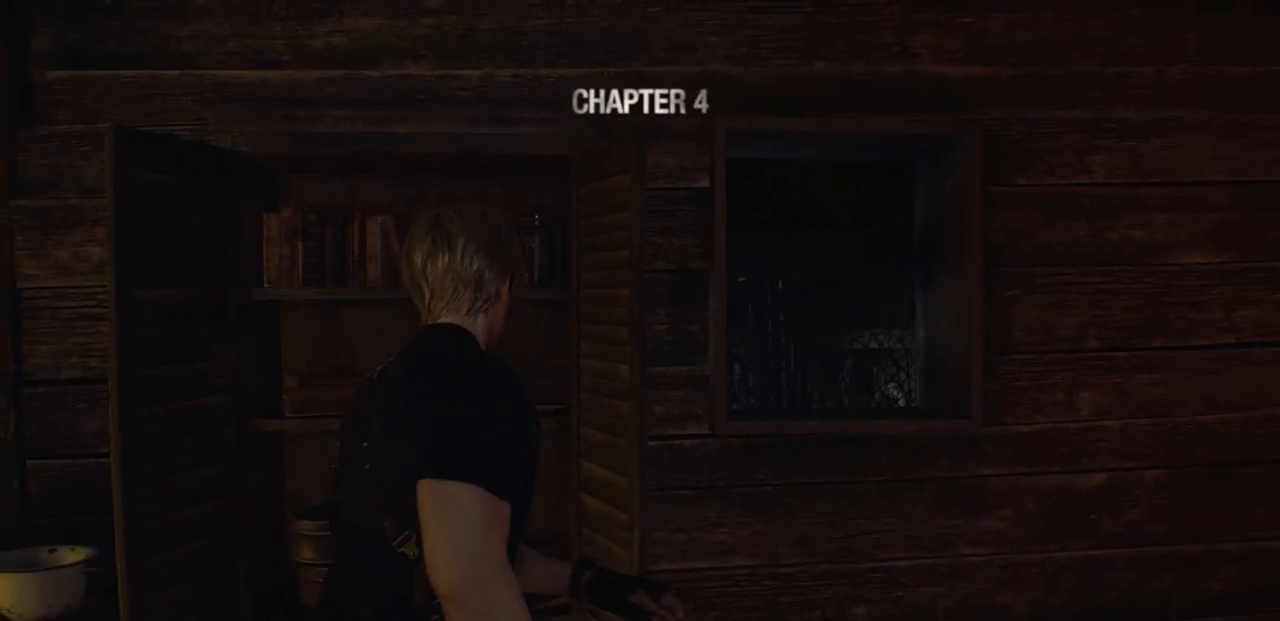
{"buttons": [], "left_stick": "up", "right_stick": "center", "events": [[17, "left_stick", "up"], [133, "right_stick", "center"]]}
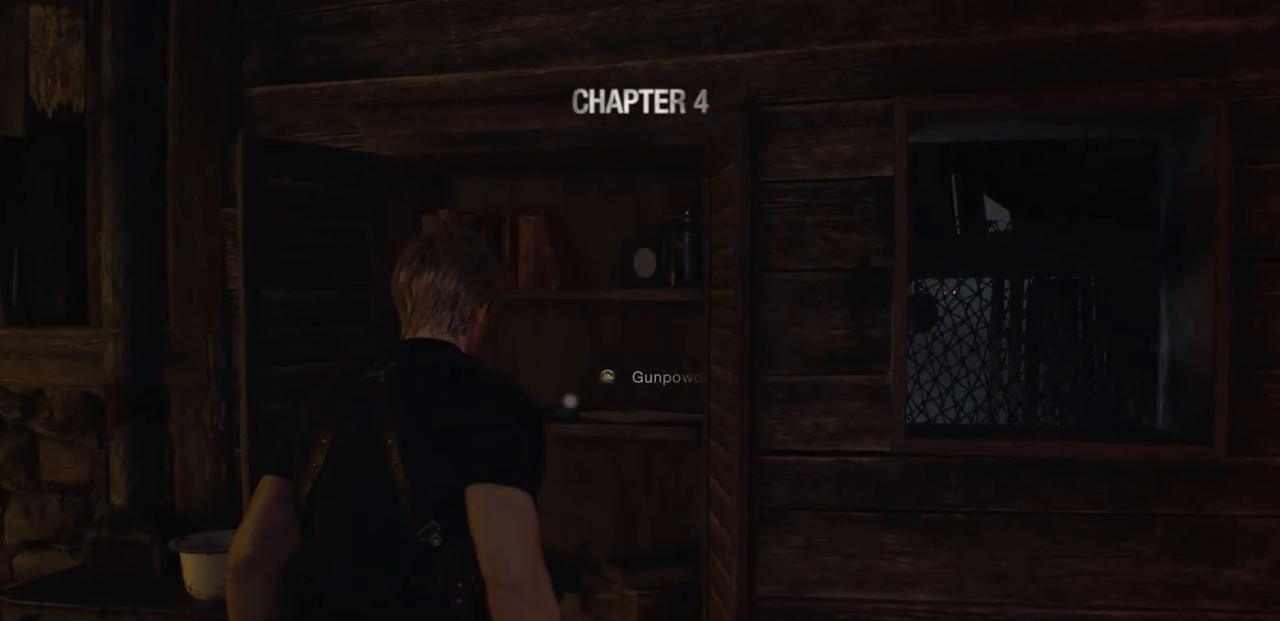
{"buttons": ["CROSS"], "left_stick": "center", "right_stick": "center", "events": [[267, "left_stick", "center"], [467, "CROSS", "down"]]}
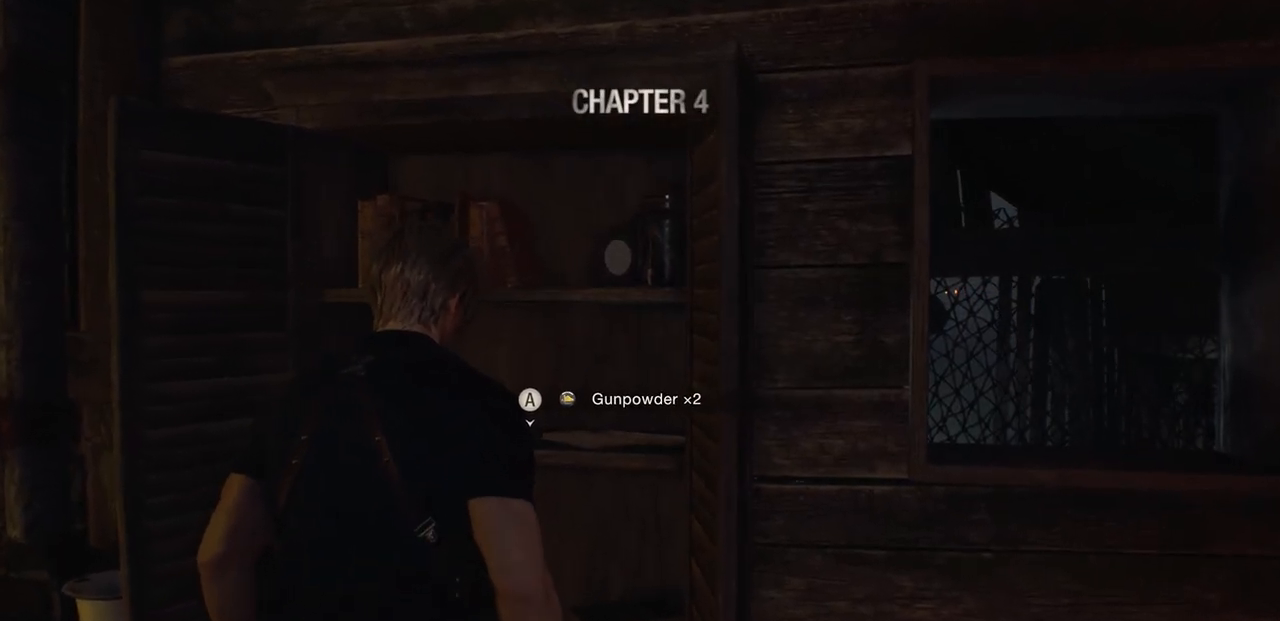
{"buttons": [], "left_stick": "down", "right_stick": "right", "events": [[117, "CROSS", "up"], [250, "left_stick", "down"], [317, "right_stick", "right"]]}
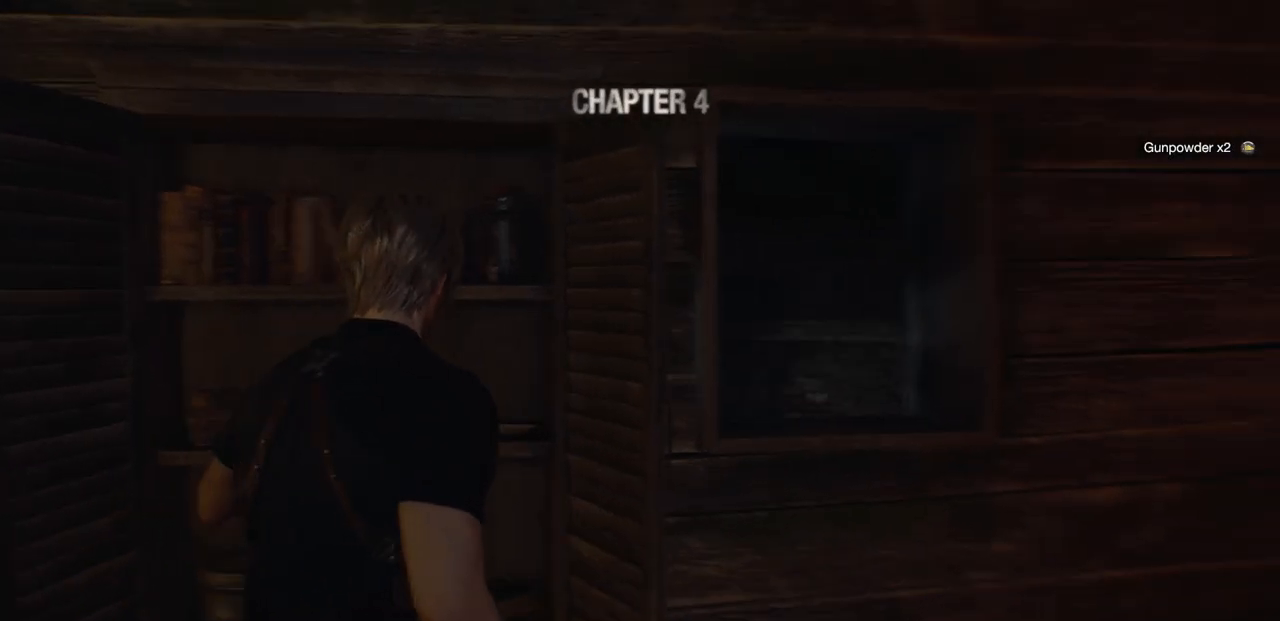
{"buttons": ["L3"], "left_stick": "up-right", "right_stick": "center", "events": [[33, "left_stick", "down-right"], [133, "left_stick", "right"], [233, "left_stick", "up-right"], [283, "right_stick", "center"], [367, "L3", "down"]]}
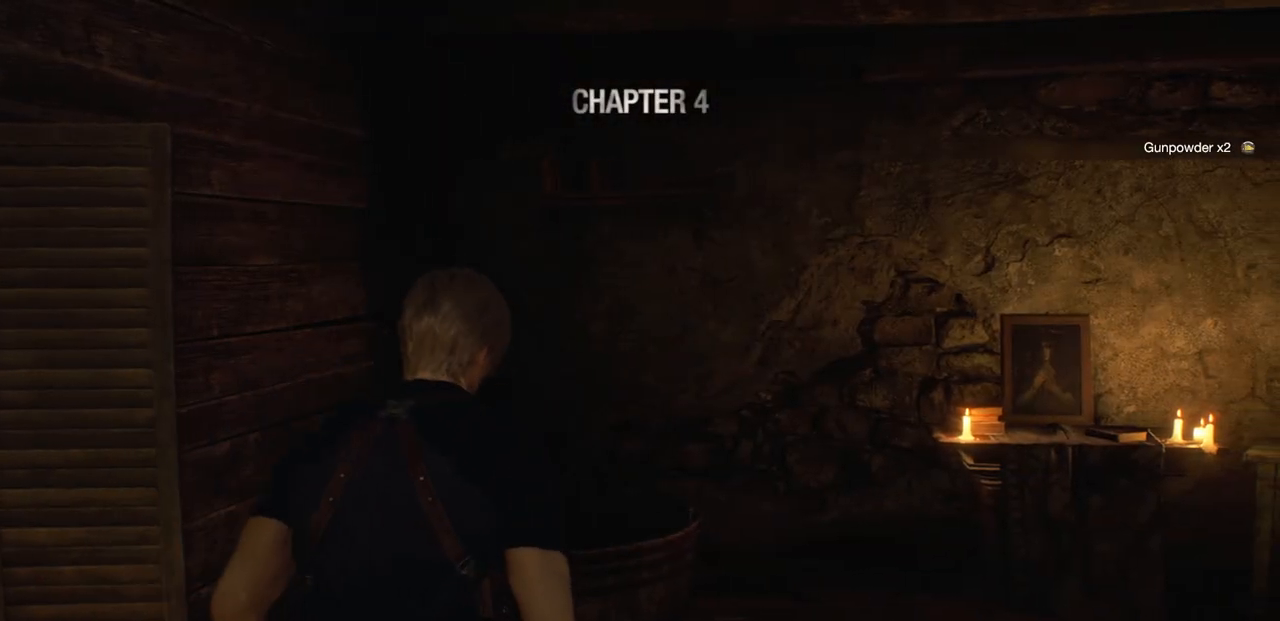
{"buttons": [], "left_stick": "center", "right_stick": "center", "events": [[67, "L3", "up"], [233, "right_stick", "right"], [383, "left_stick", "center"], [450, "right_stick", "center"]]}
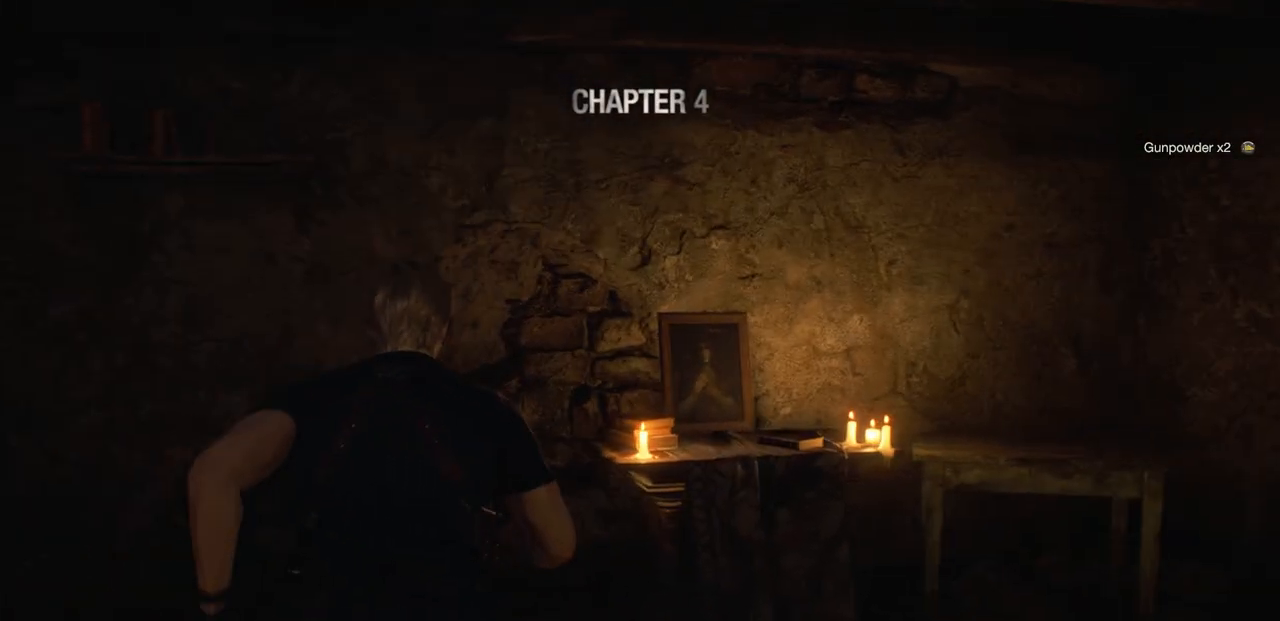
{"buttons": [], "left_stick": "center", "right_stick": "right", "events": [[250, "right_stick", "right"]]}
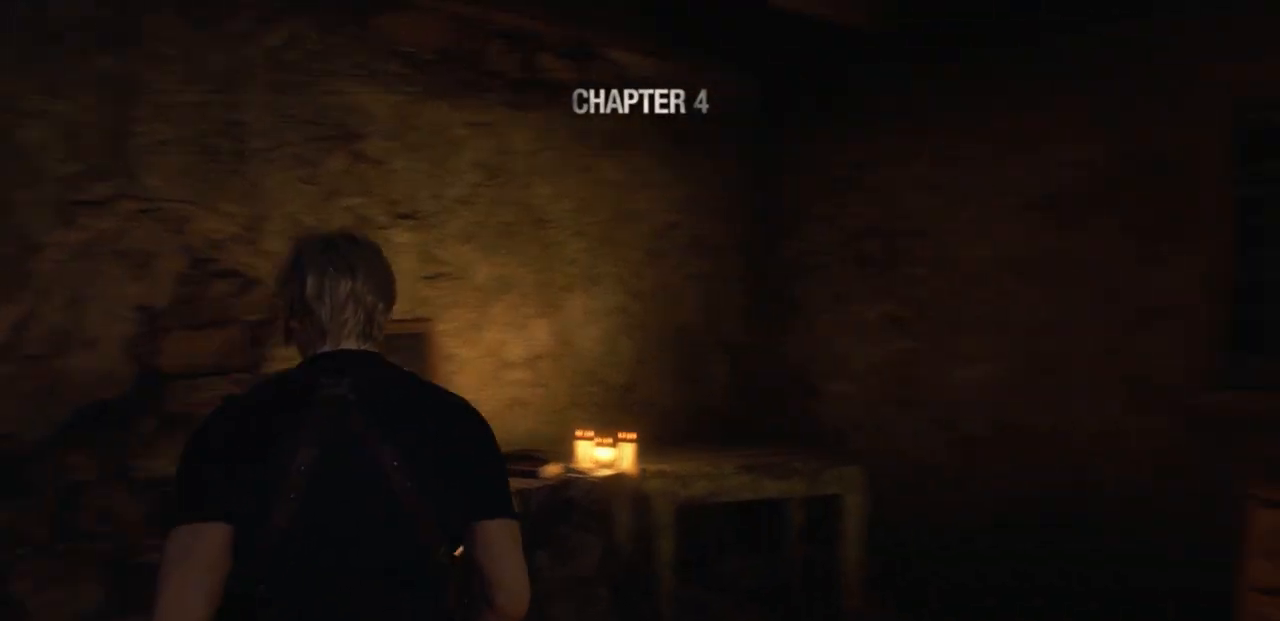
{"buttons": [], "left_stick": "center", "right_stick": "right", "events": []}
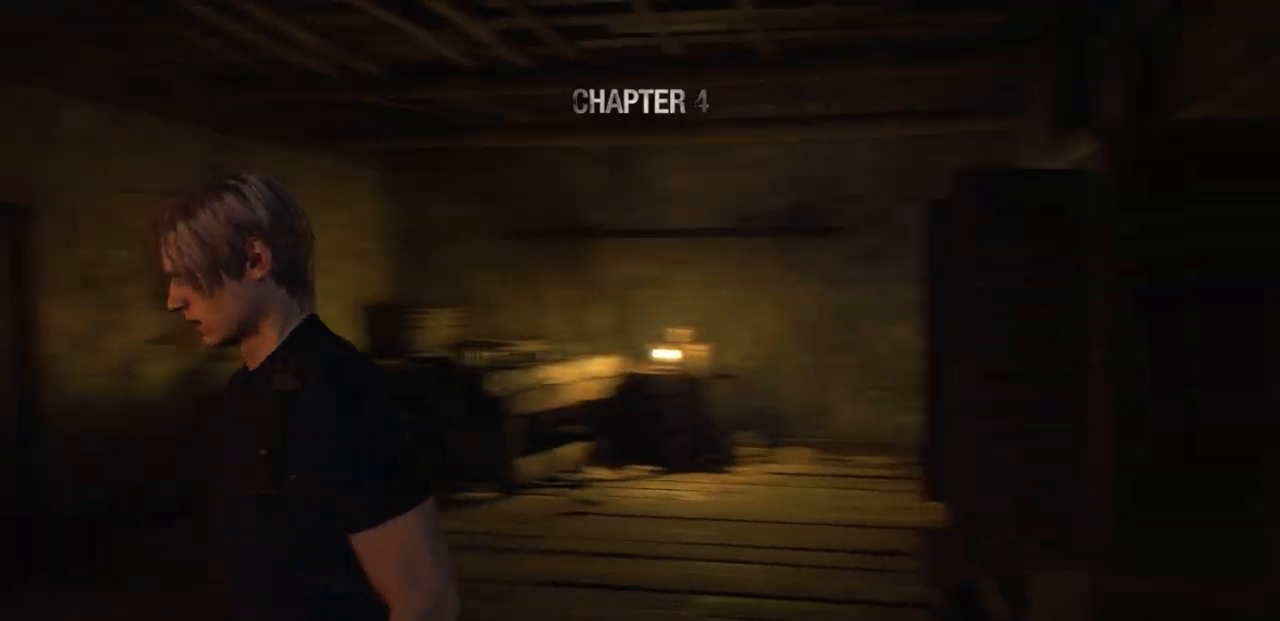
{"buttons": [], "left_stick": "center", "right_stick": "right", "events": [[183, "right_stick", "center"], [400, "right_stick", "right"]]}
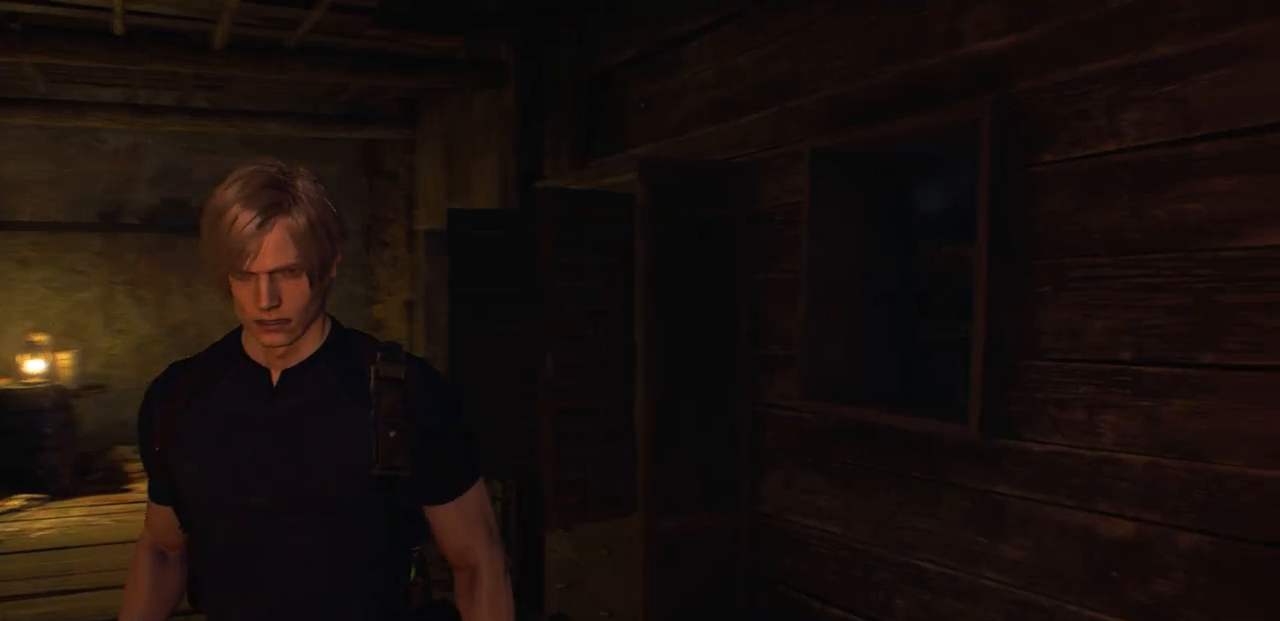
{"buttons": [], "left_stick": "center", "right_stick": "center", "events": [[133, "right_stick", "center"]]}
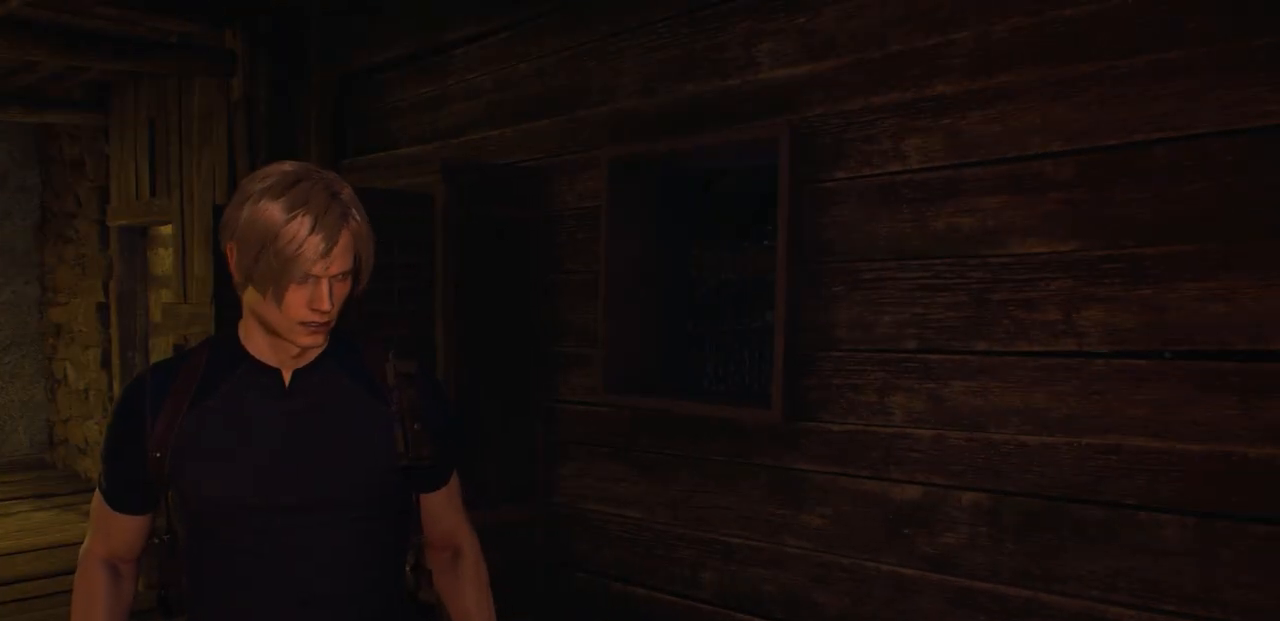
{"buttons": [], "left_stick": "center", "right_stick": "center", "events": []}
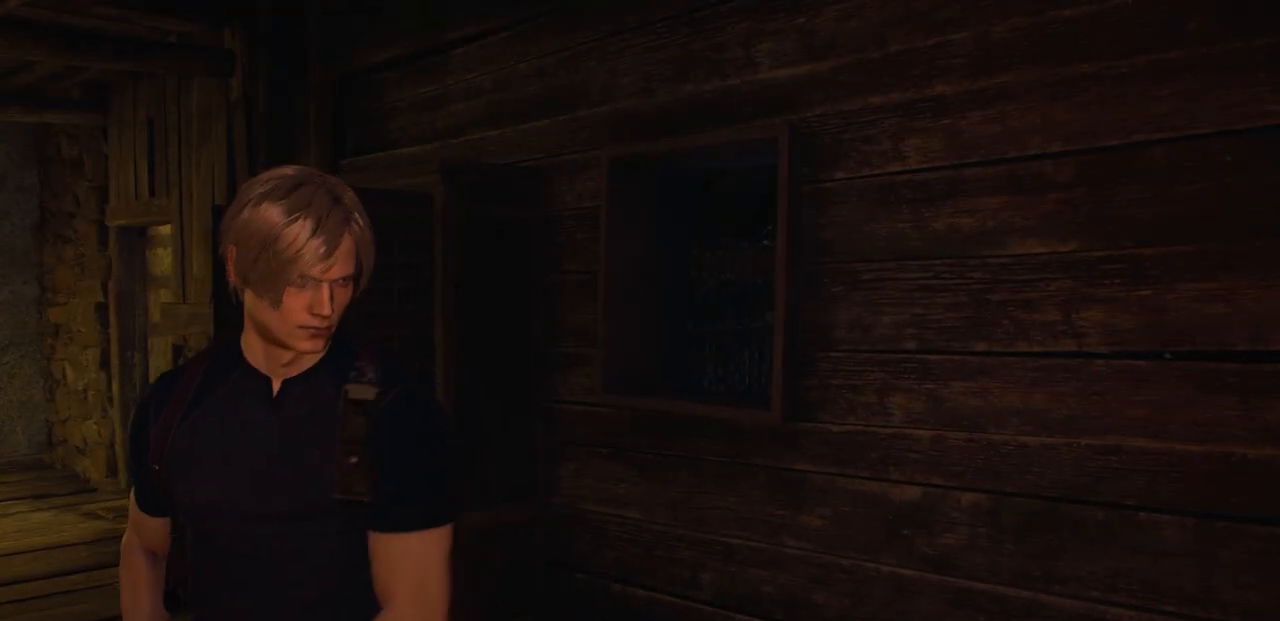
{"buttons": [], "left_stick": "center", "right_stick": "center", "events": []}
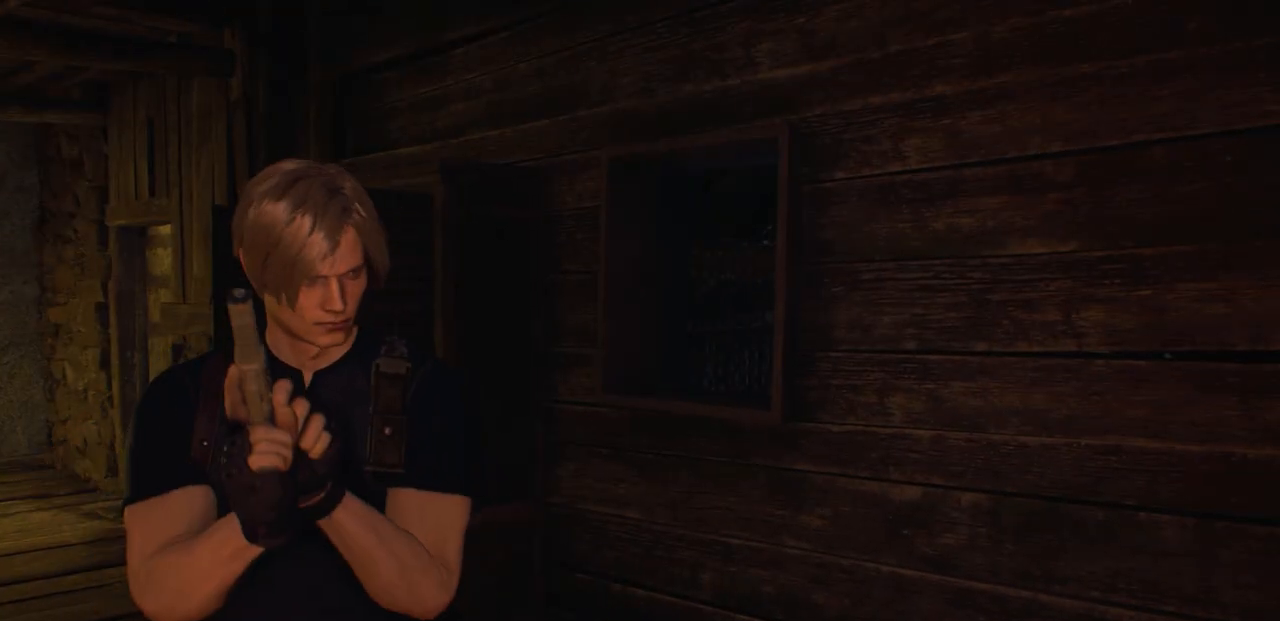
{"buttons": [], "left_stick": "center", "right_stick": "up-left", "events": [[400, "right_stick", "up-left"]]}
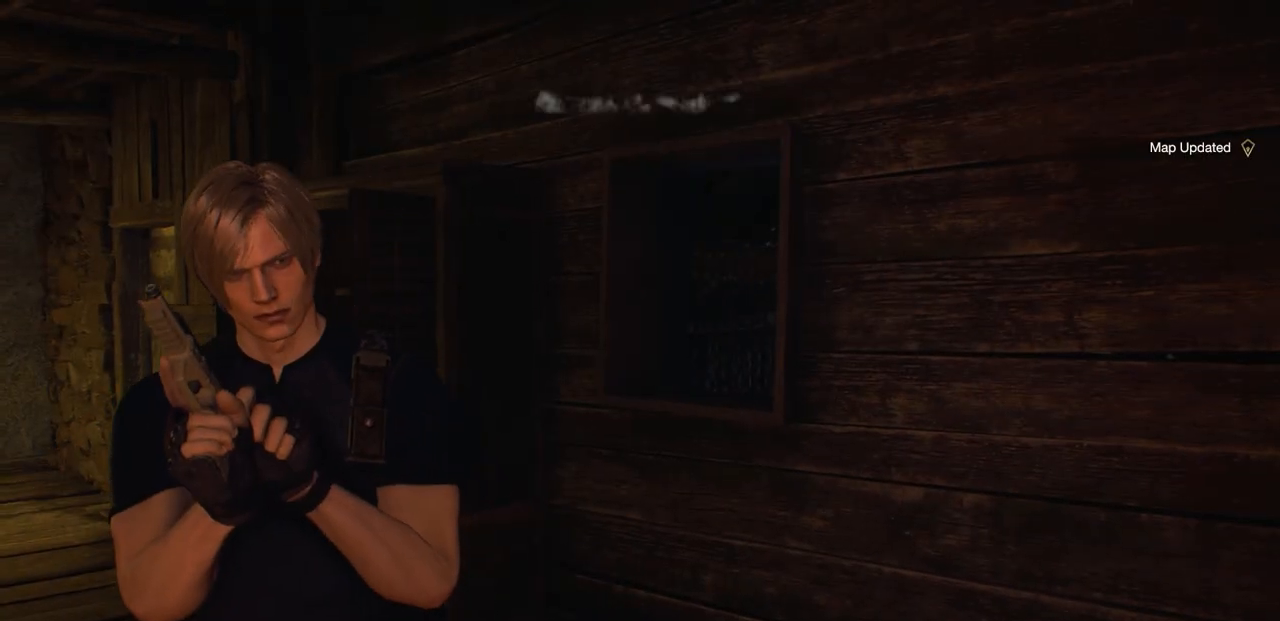
{"buttons": [], "left_stick": "center", "right_stick": "center", "events": [[400, "right_stick", "center"]]}
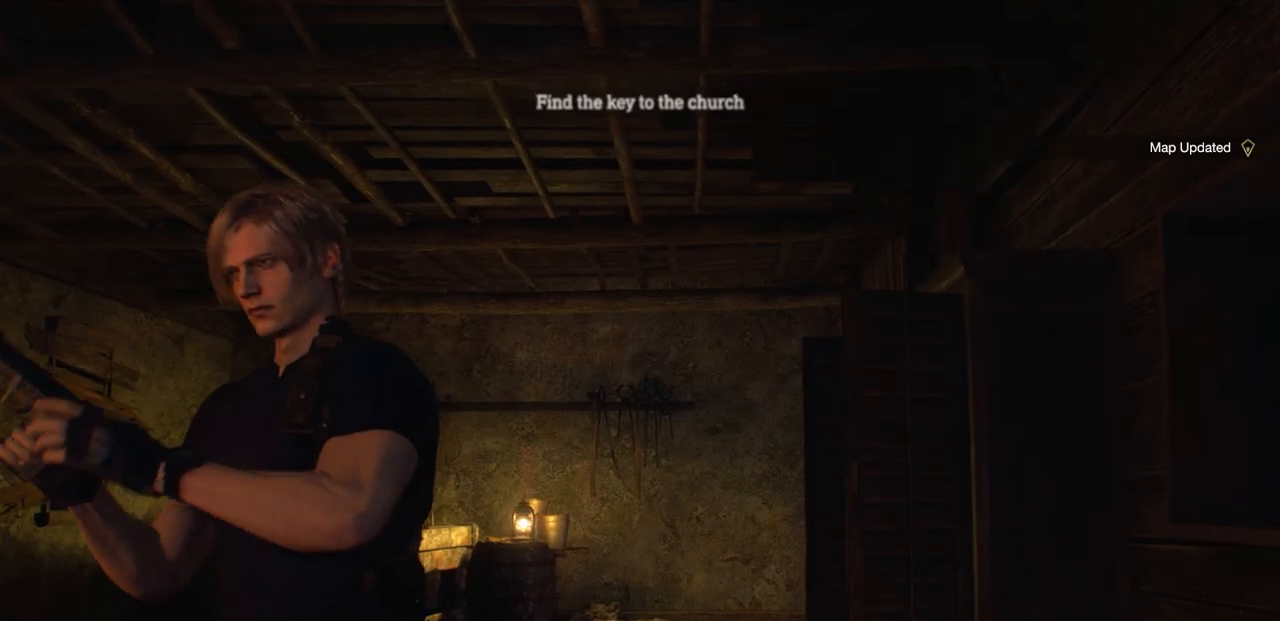
{"buttons": [], "left_stick": "center", "right_stick": "down-right", "events": [[400, "right_stick", "down-right"]]}
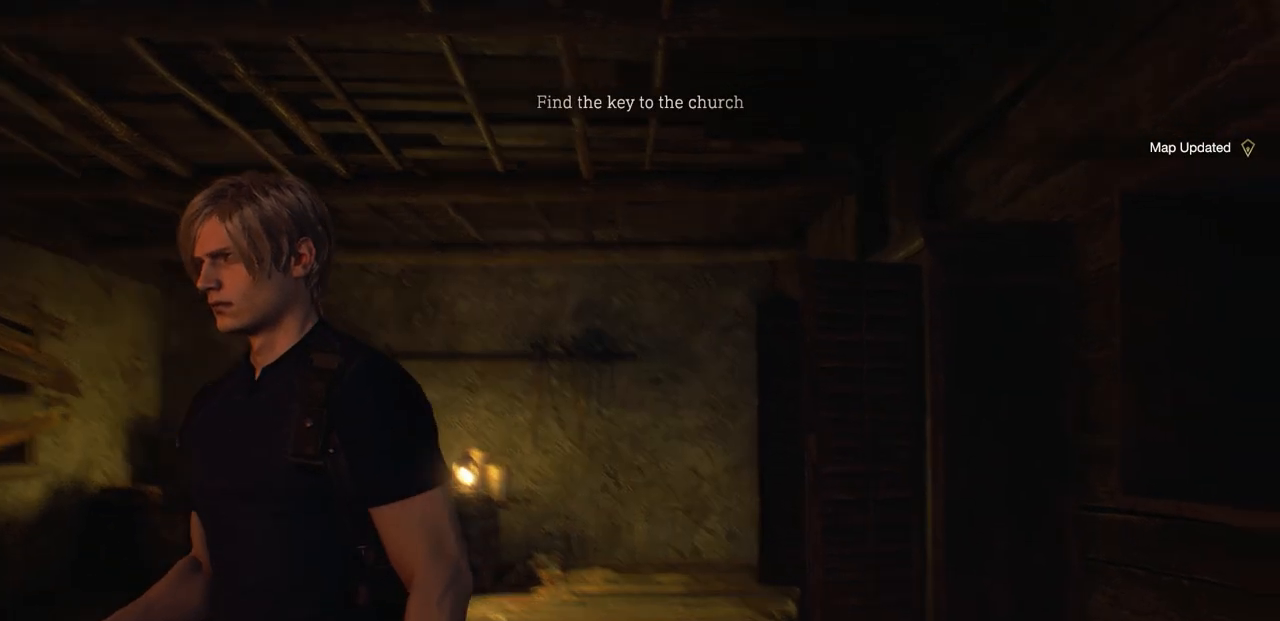
{"buttons": [], "left_stick": "up", "right_stick": "center", "events": [[117, "left_stick", "up"], [167, "right_stick", "center"]]}
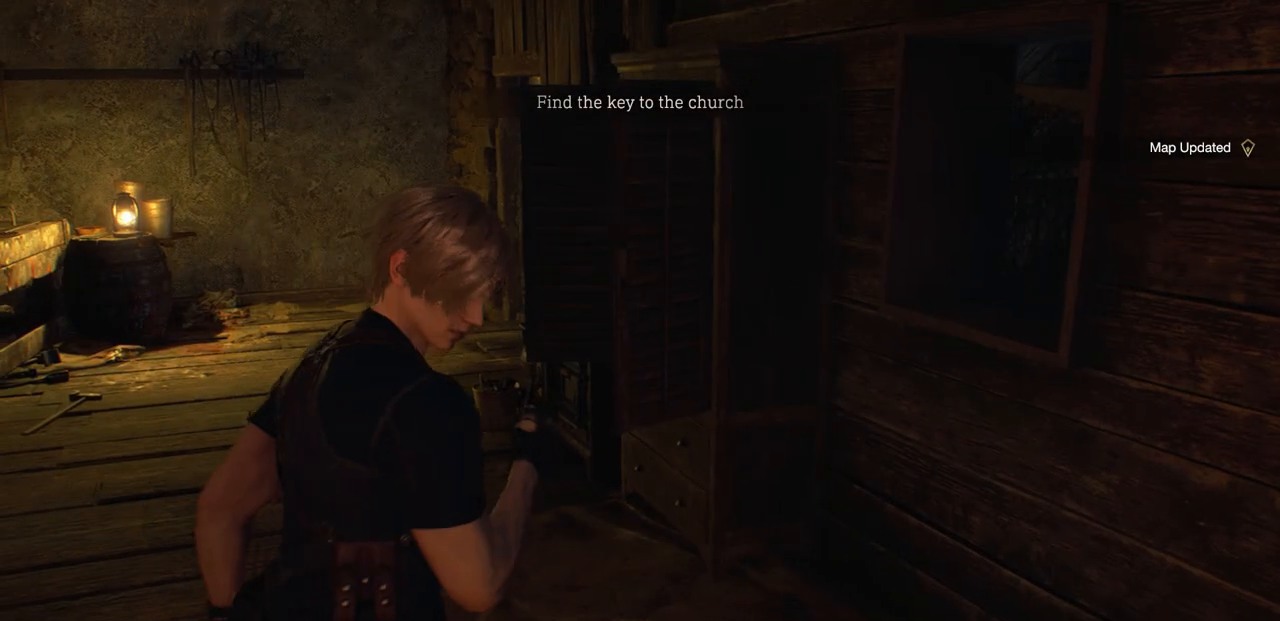
{"buttons": ["L3"], "left_stick": "up", "right_stick": "center", "events": [[150, "right_stick", "left"], [450, "right_stick", "center"], [483, "L3", "down"]]}
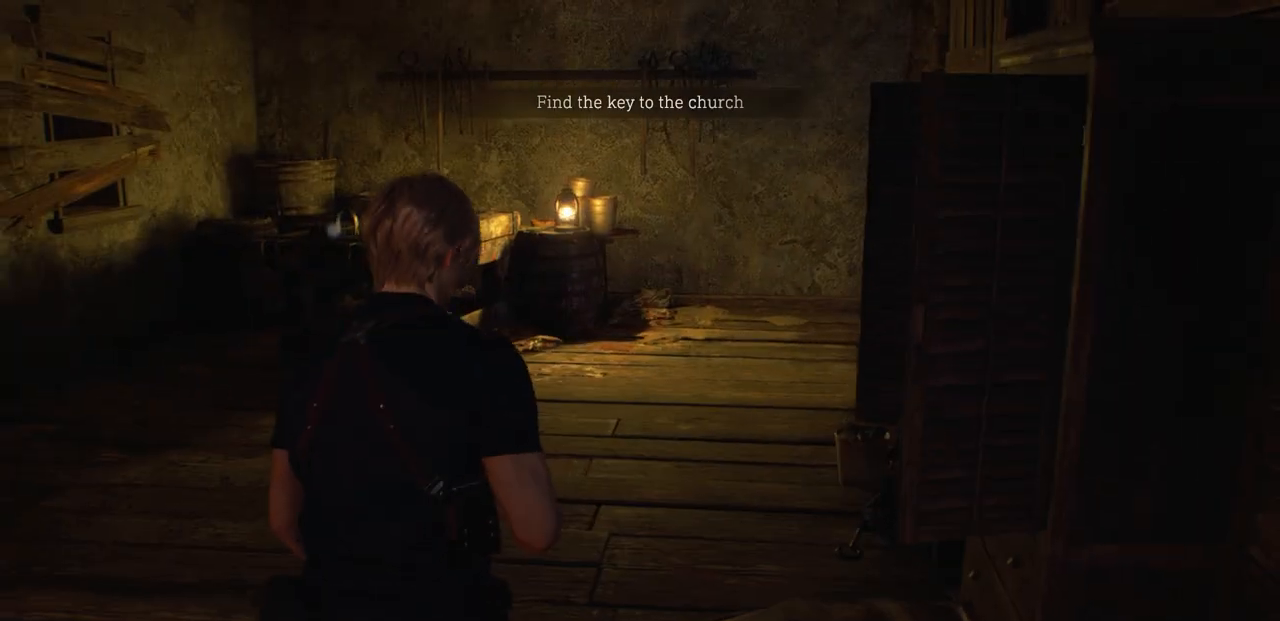
{"buttons": [], "left_stick": "up", "right_stick": "center", "events": [[167, "L3", "up"]]}
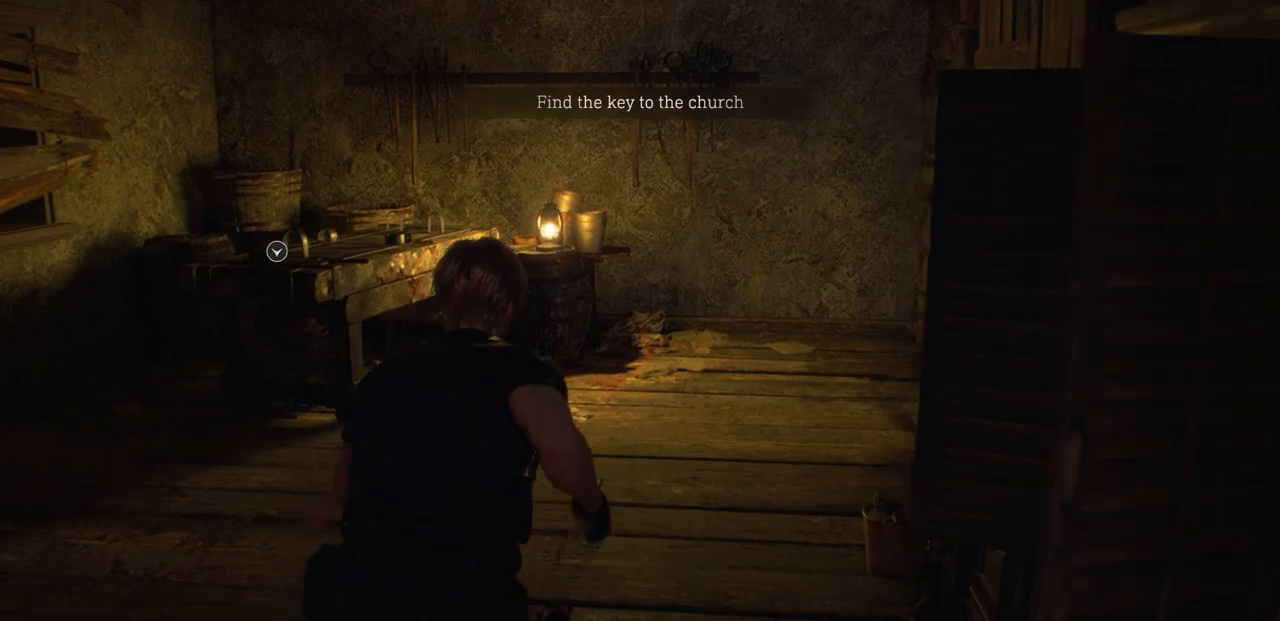
{"buttons": [], "left_stick": "up", "right_stick": "center", "events": [[133, "right_stick", "left"], [417, "right_stick", "center"]]}
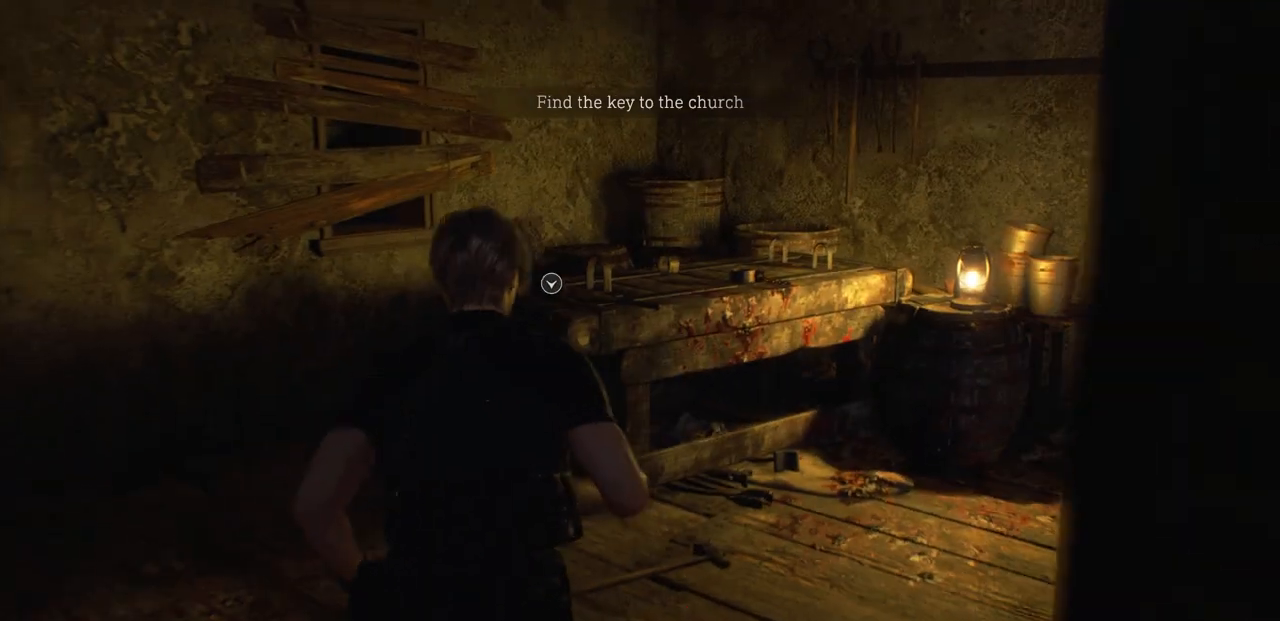
{"buttons": [], "left_stick": "up", "right_stick": "center", "events": []}
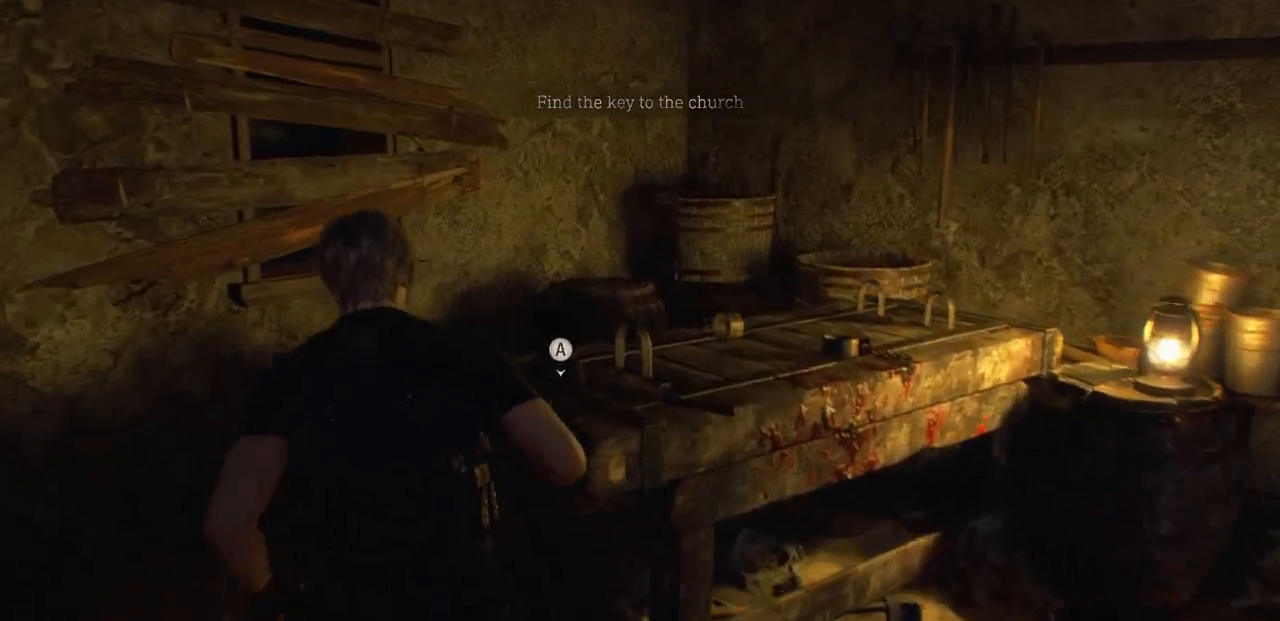
{"buttons": [], "left_stick": "center", "right_stick": "center", "events": [[17, "left_stick", "center"], [183, "CROSS", "down"], [300, "CROSS", "up"]]}
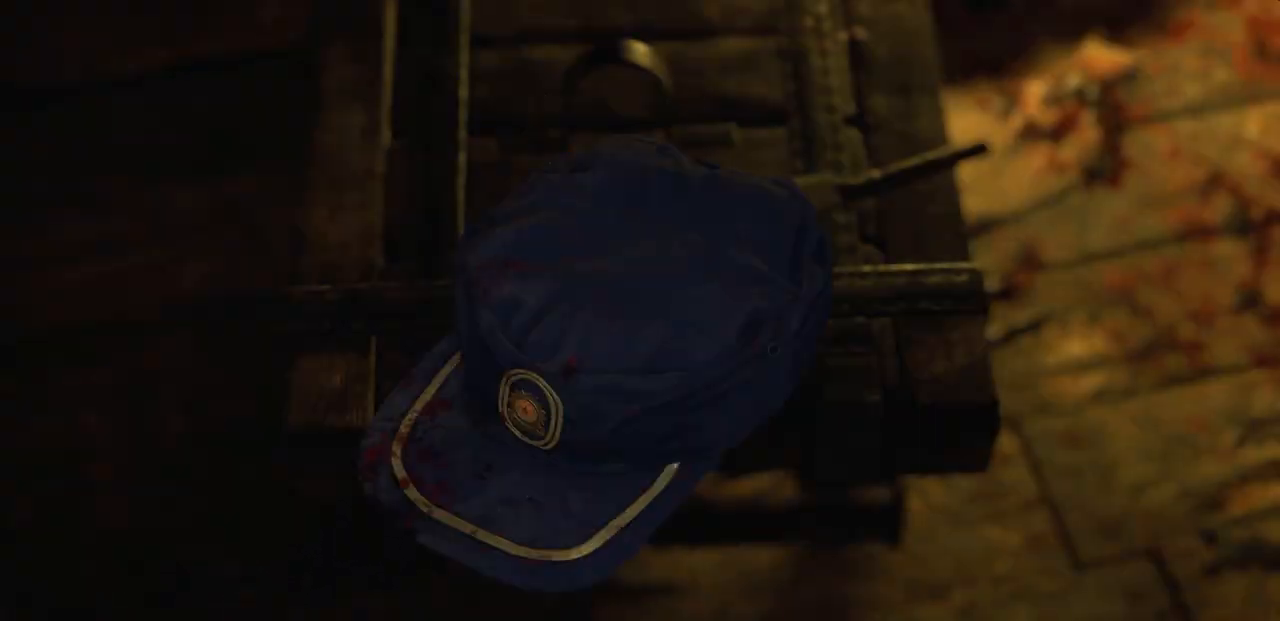
{"buttons": [], "left_stick": "up", "right_stick": "center", "events": [[500, "left_stick", "up"]]}
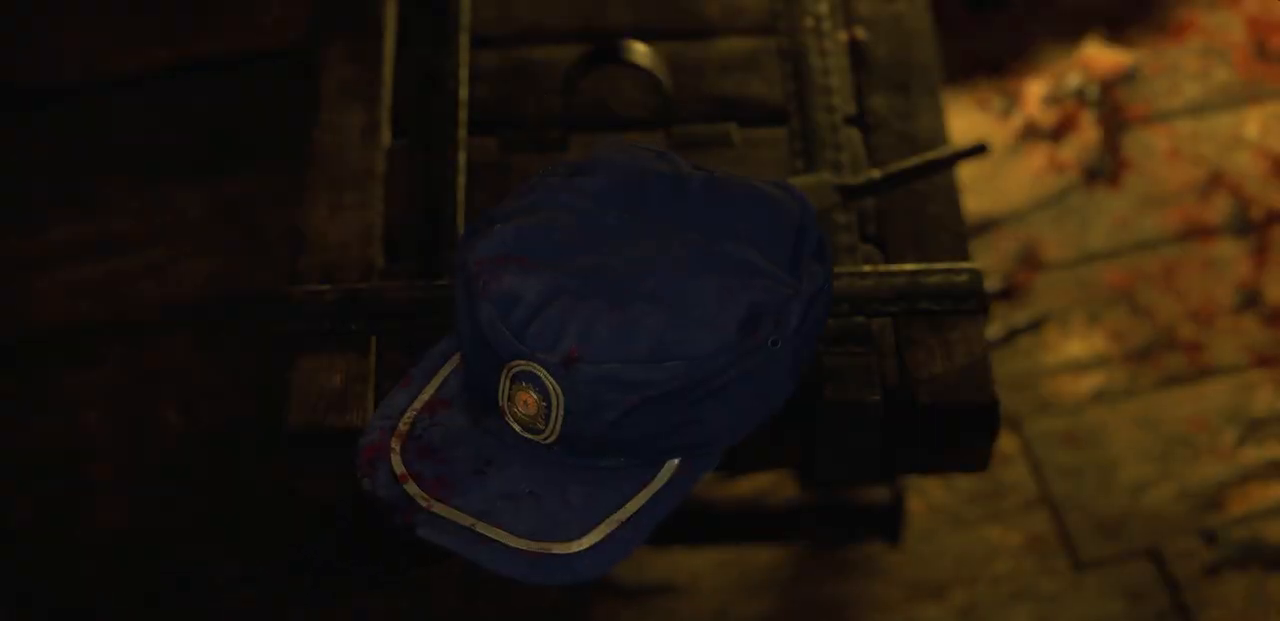
{"buttons": [], "left_stick": "up", "right_stick": "center", "events": [[300, "left_stick", "up-right"], [400, "left_stick", "up"]]}
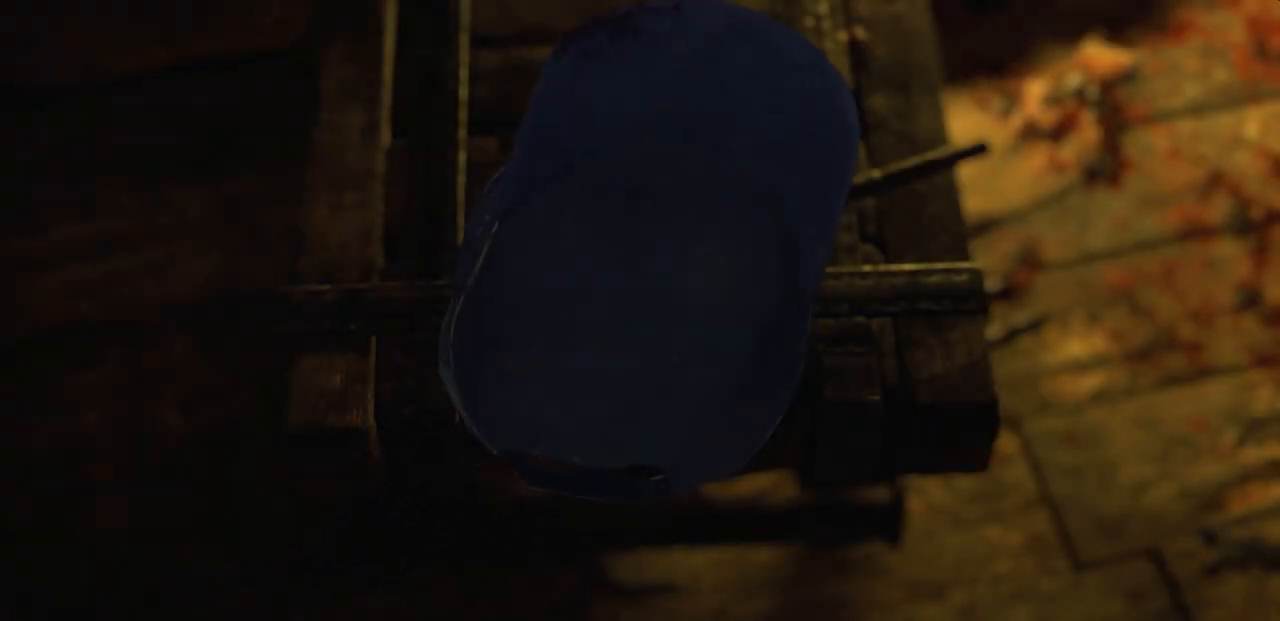
{"buttons": [], "left_stick": "up", "right_stick": "center", "events": []}
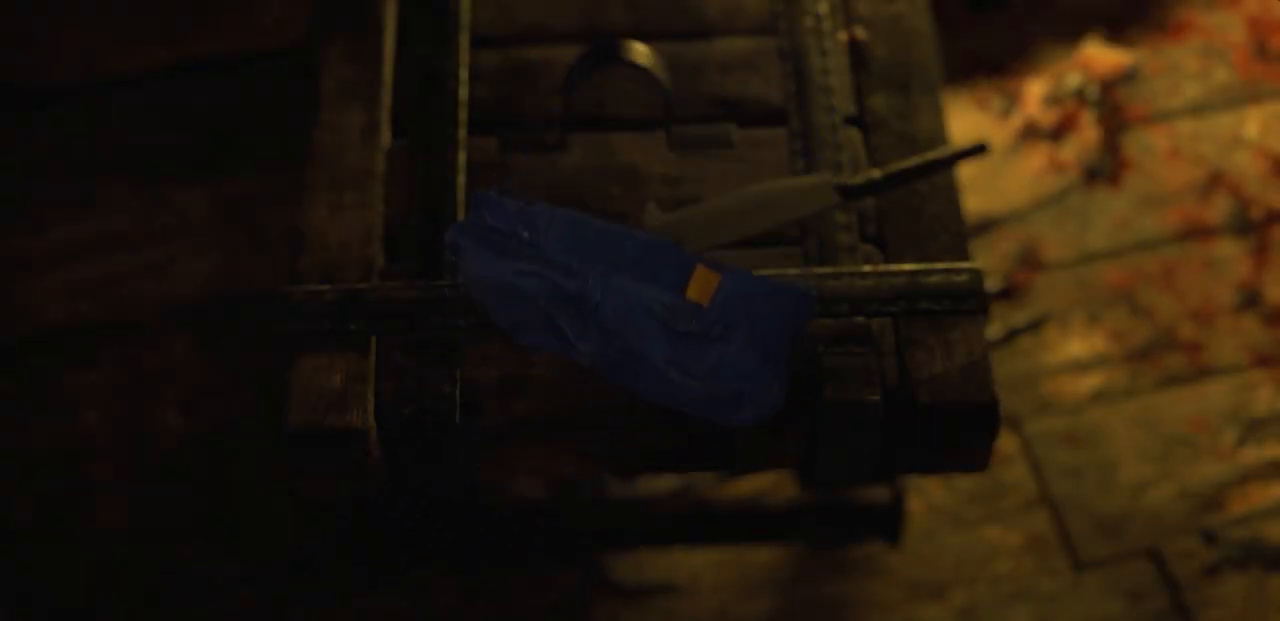
{"buttons": [], "left_stick": "up", "right_stick": "center", "events": []}
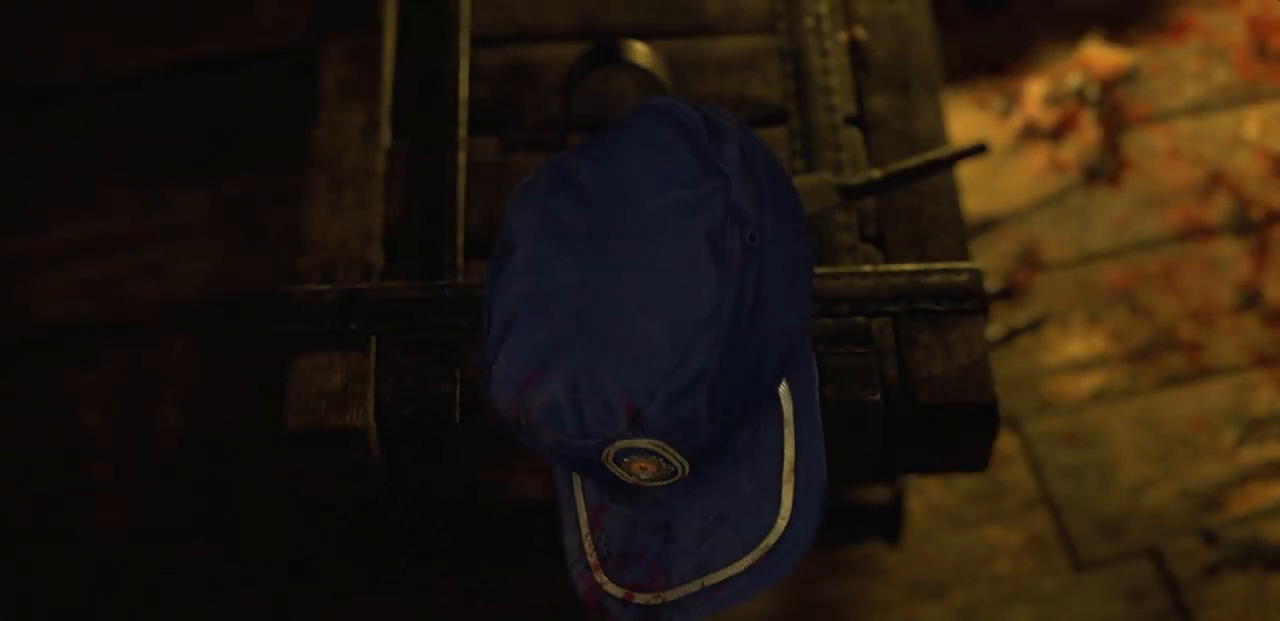
{"buttons": [], "left_stick": "center", "right_stick": "center", "events": [[317, "left_stick", "center"]]}